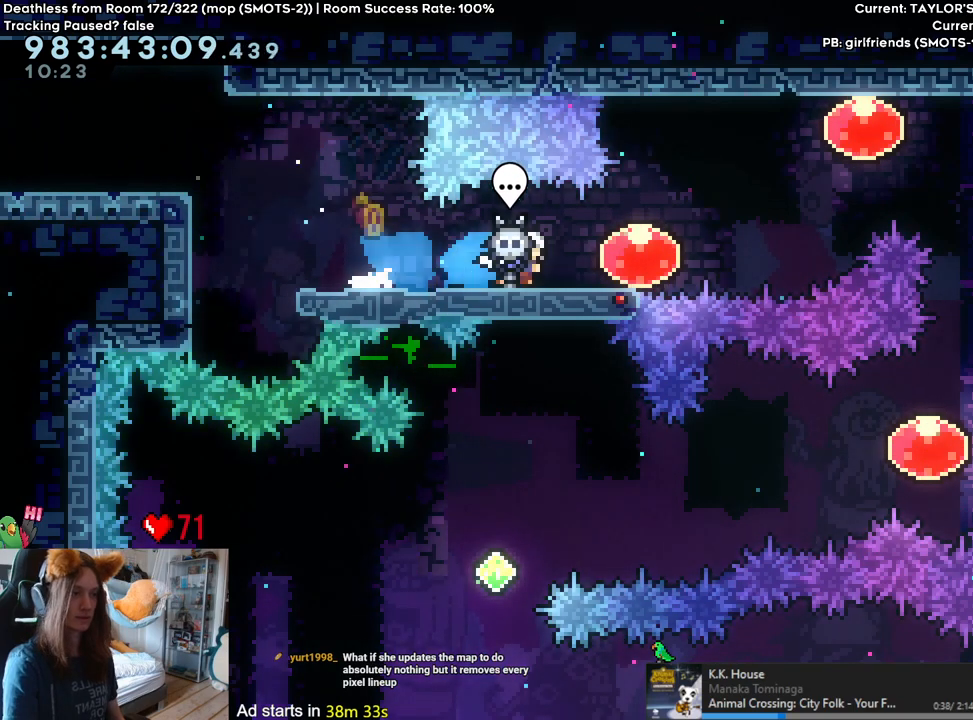
Gameplay with a controller (Nintendo layout); each line is a JSON object with the inputs held at the frame after it (dt_ms = milliseconds from this image to that frame). "events" lists button and stick changes between this image and that frame as [ms after this image, input, new state], when the widget could be followed in between. Not read: DPAD_DOWN DPAD_LEFT DPAD_RIGHT HOME L3 R1 R2 R3.
{"dt_ms": 500, "buttons": [], "left_stick": "right", "right_stick": "center", "events": []}
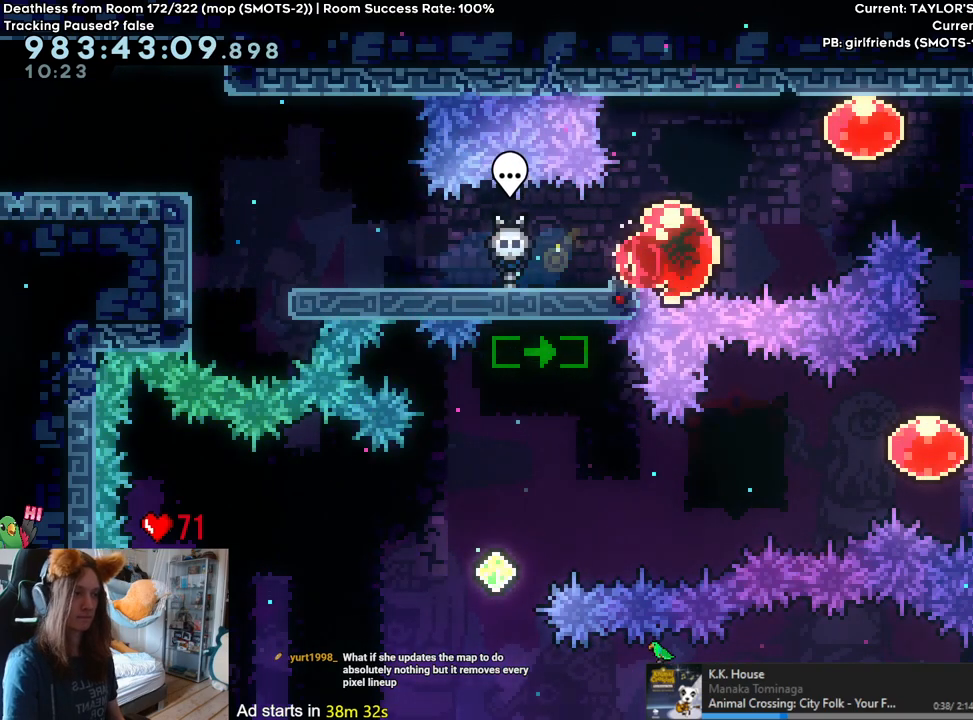
{"dt_ms": 500, "buttons": [], "left_stick": "center", "right_stick": "center", "events": [[33, "left_stick", "up-right"], [67, "L2", "down"], [83, "Y", "down"], [233, "Y", "up"], [283, "L2", "up"], [317, "left_stick", "center"]]}
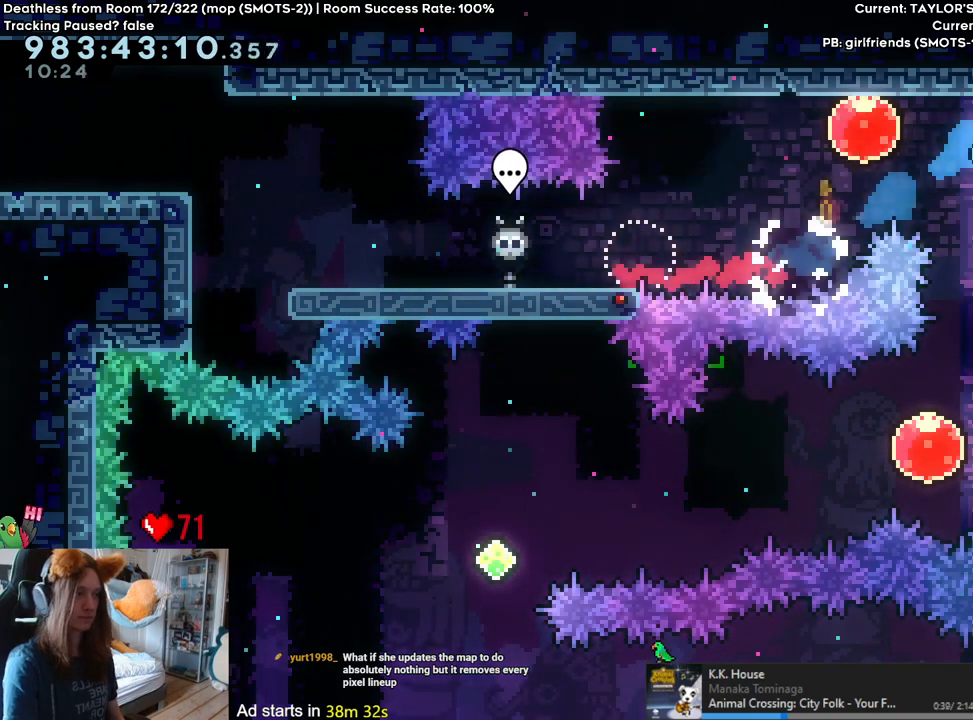
{"dt_ms": 500, "buttons": [], "left_stick": "left", "right_stick": "center", "events": [[333, "left_stick", "left"]]}
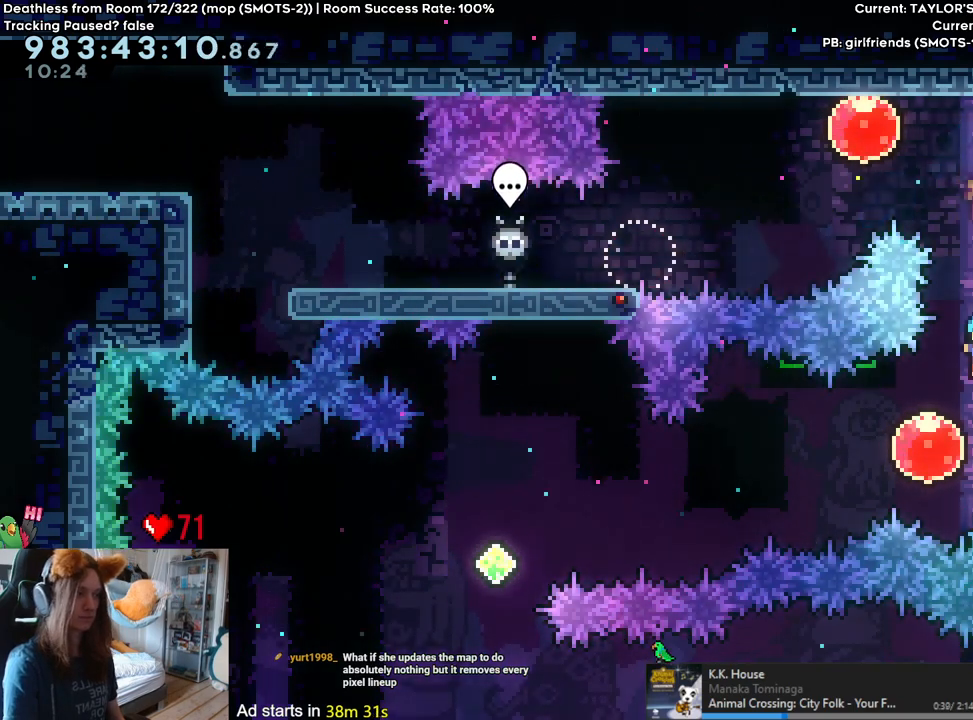
{"dt_ms": 500, "buttons": ["Y"], "left_stick": "down-left", "right_stick": "center", "events": [[117, "Y", "down"], [217, "Y", "up"], [333, "left_stick", "down-left"], [450, "Y", "down"]]}
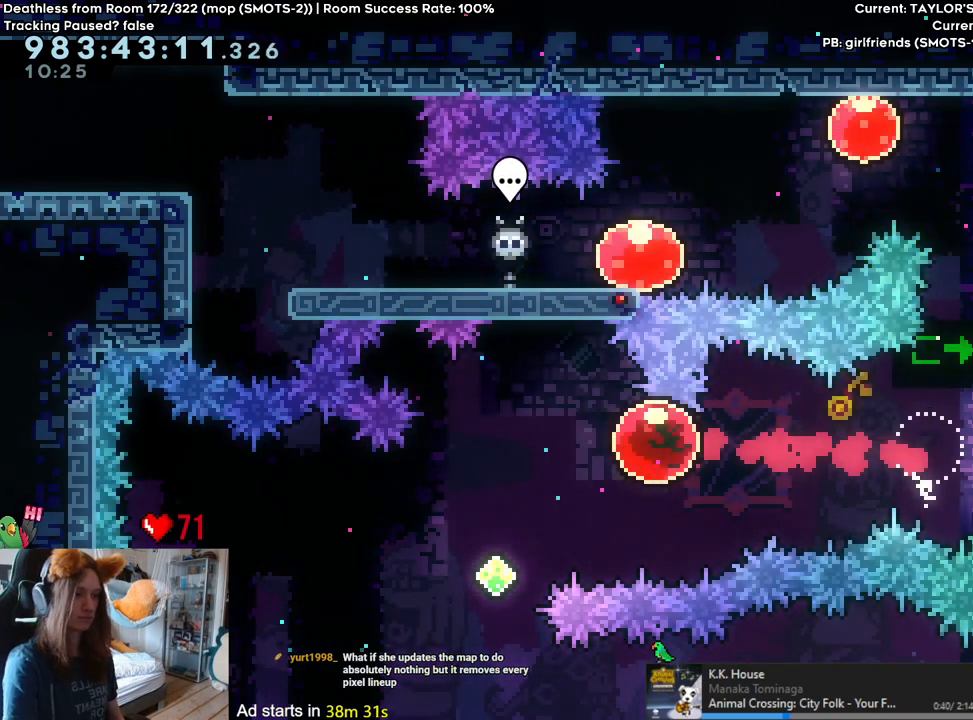
{"dt_ms": 500, "buttons": [], "left_stick": "left", "right_stick": "center", "events": [[67, "Y", "up"], [117, "left_stick", "left"], [383, "Y", "down"], [500, "Y", "up"]]}
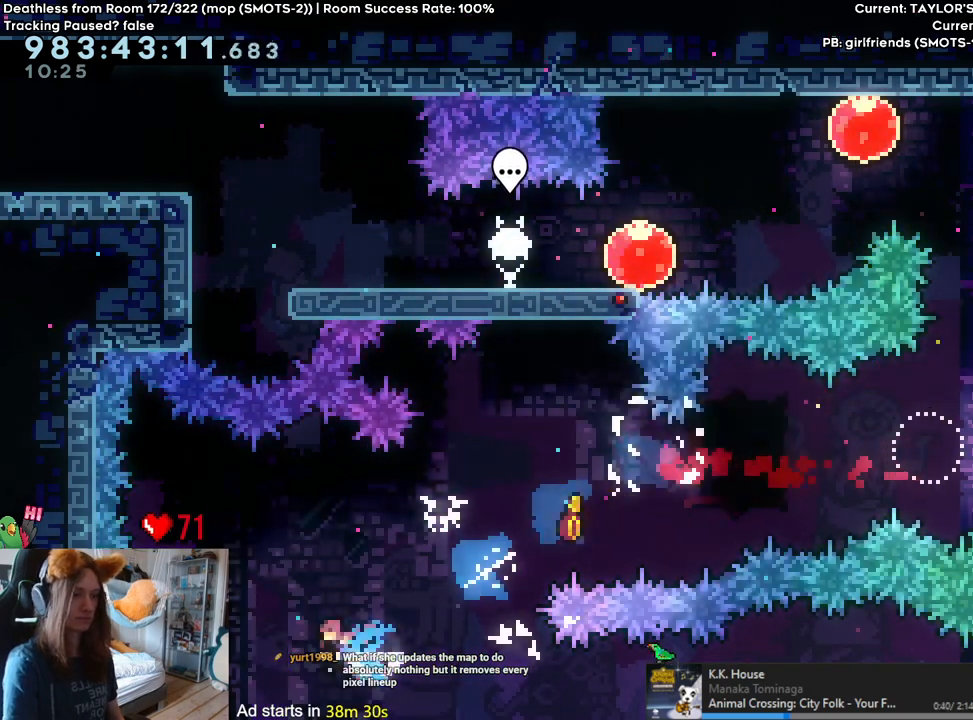
{"dt_ms": 500, "buttons": [], "left_stick": "right", "right_stick": "center", "events": [[117, "left_stick", "right"]]}
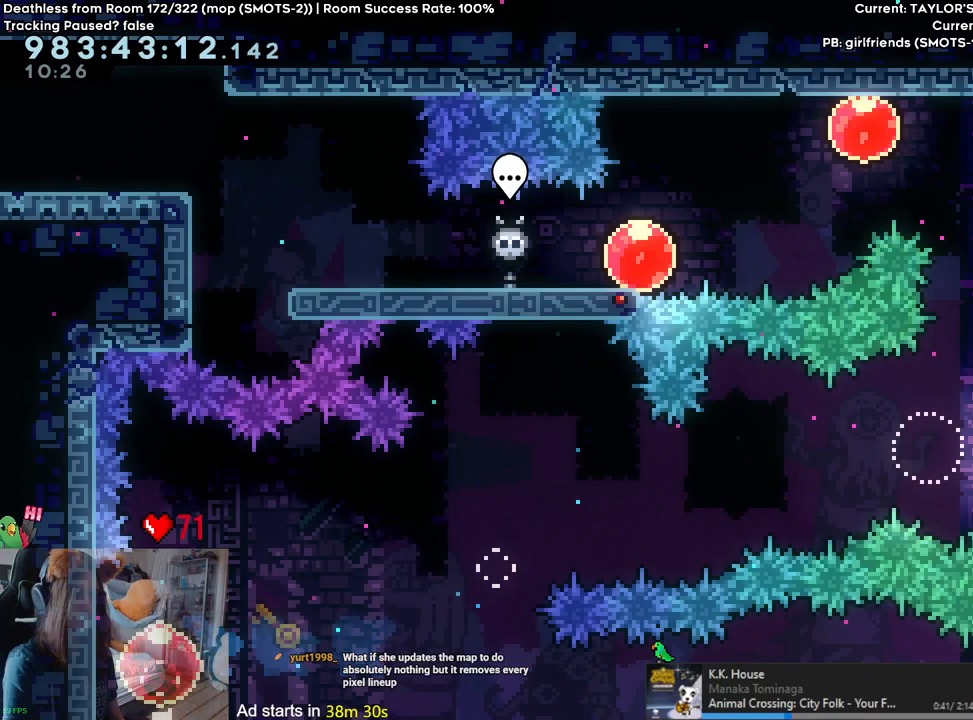
{"dt_ms": 500, "buttons": [], "left_stick": "center", "right_stick": "center", "events": [[150, "left_stick", "center"]]}
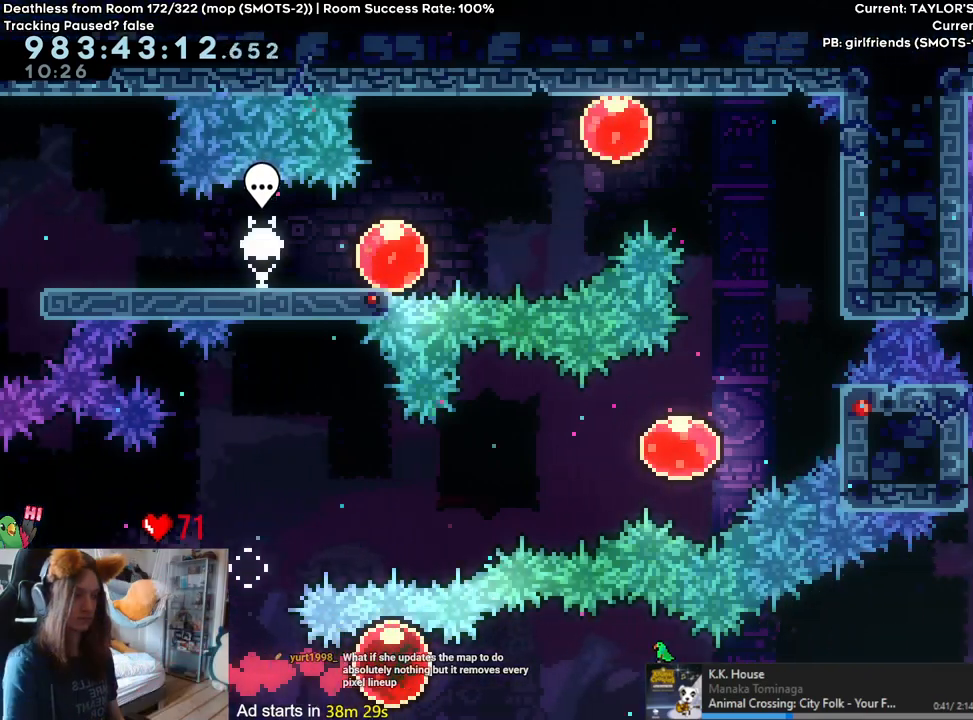
{"dt_ms": 500, "buttons": [], "left_stick": "center", "right_stick": "center", "events": []}
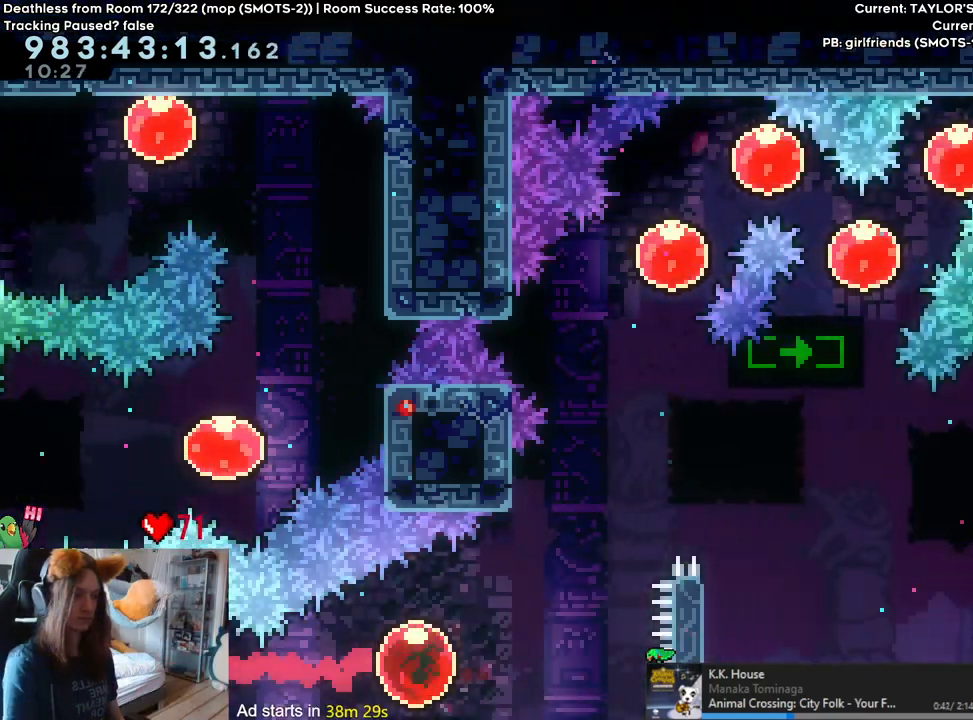
{"dt_ms": 1000, "buttons": [], "left_stick": "down", "right_stick": "center"}
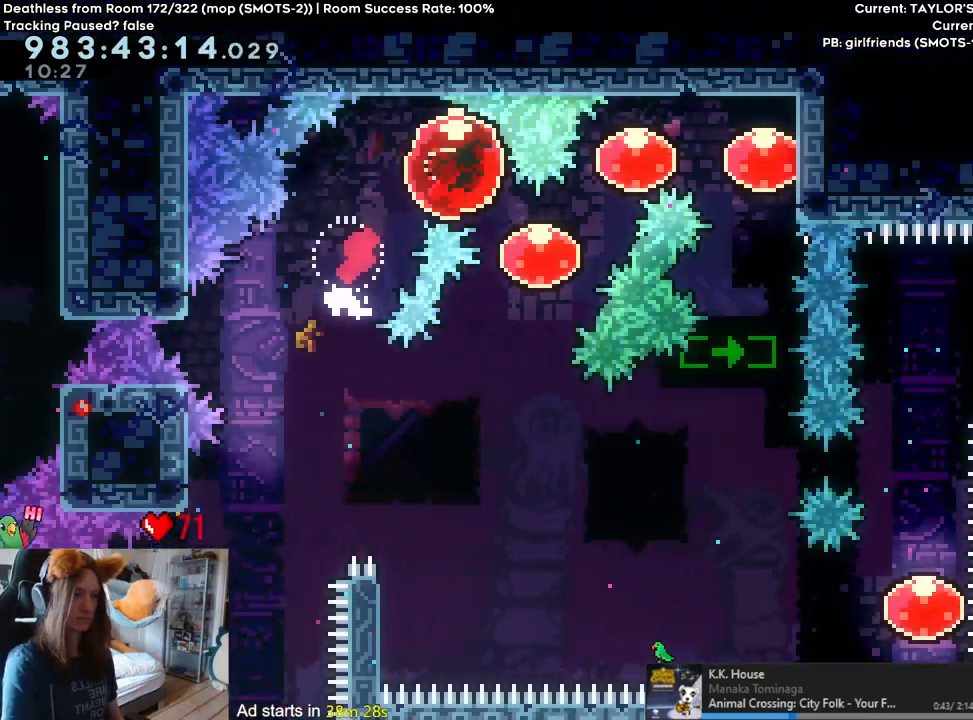
{"dt_ms": 500, "buttons": [], "left_stick": "down", "right_stick": "center", "events": [[67, "left_stick", "right"], [117, "Y", "down"], [117, "left_stick", "up-right"], [233, "Y", "up"], [283, "left_stick", "right"], [367, "Y", "down"], [450, "Y", "up"], [500, "left_stick", "down"]]}
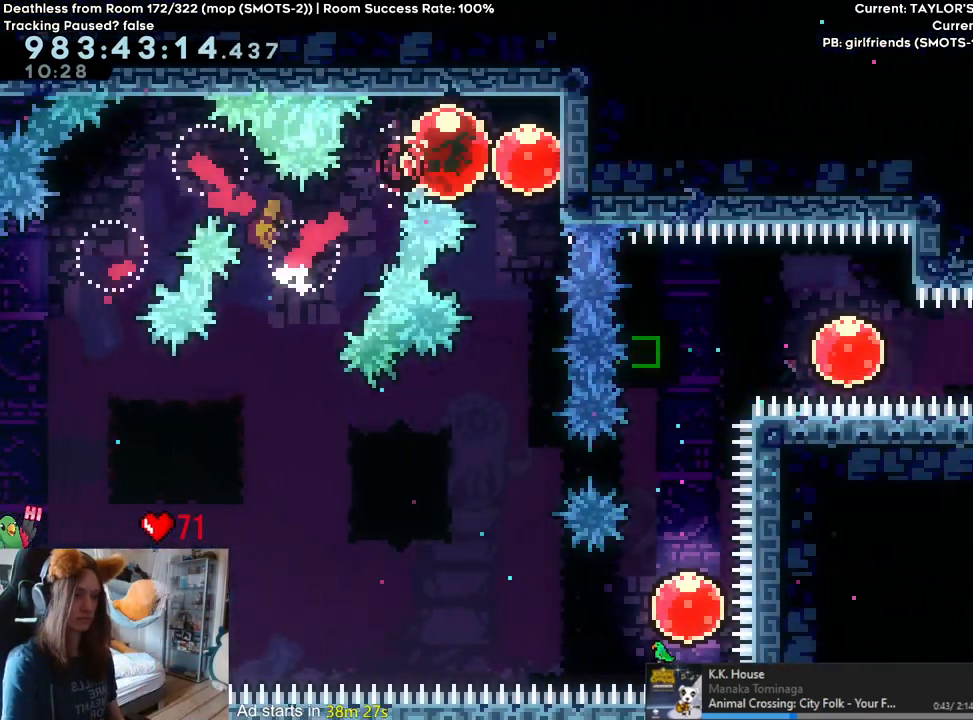
{"dt_ms": 500, "buttons": [], "left_stick": "center", "right_stick": "center", "events": [[67, "Y", "down"], [200, "Y", "up"], [267, "left_stick", "center"], [433, "SELECT", "down"], [483, "SELECT", "up"]]}
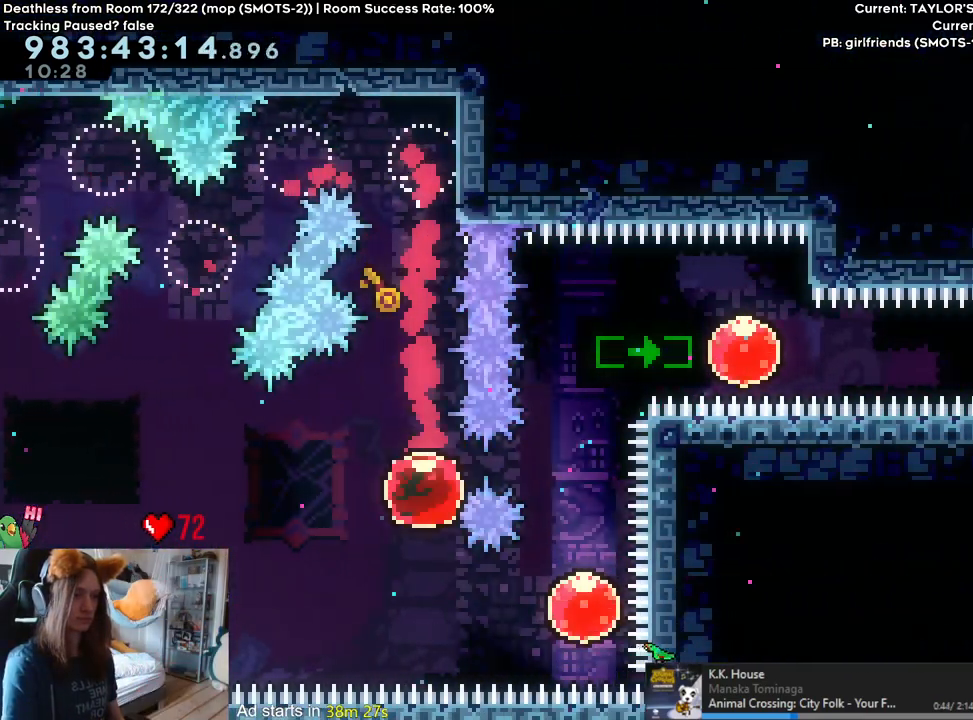
{"dt_ms": 1000, "buttons": ["Y"], "left_stick": "right", "right_stick": "center"}
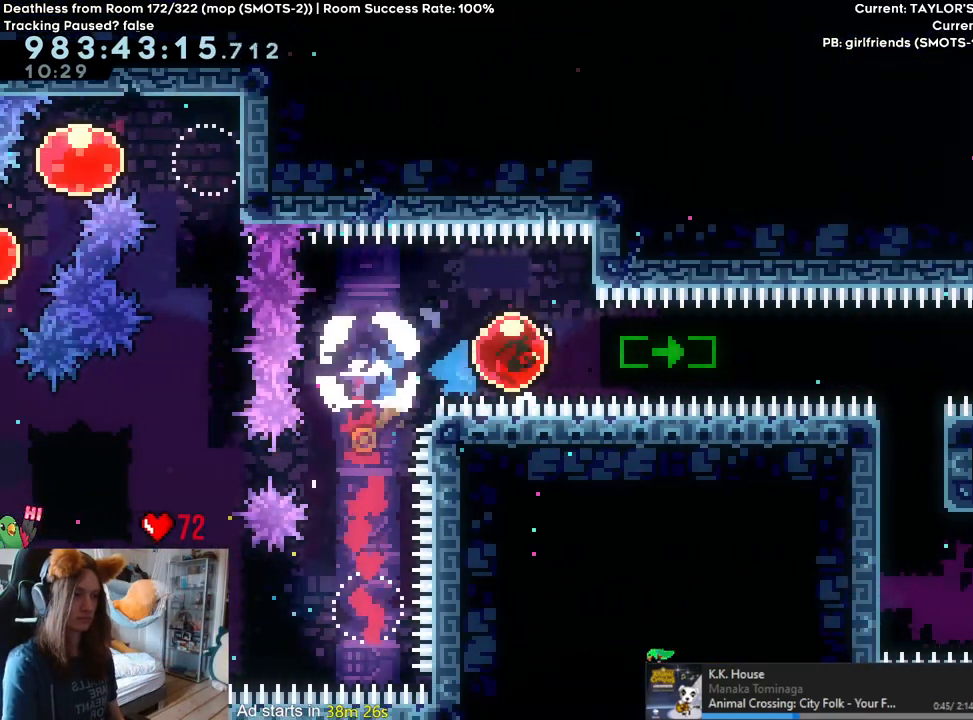
{"dt_ms": 500, "buttons": [], "left_stick": "left", "right_stick": "center", "events": [[33, "Y", "up"], [267, "left_stick", "left"]]}
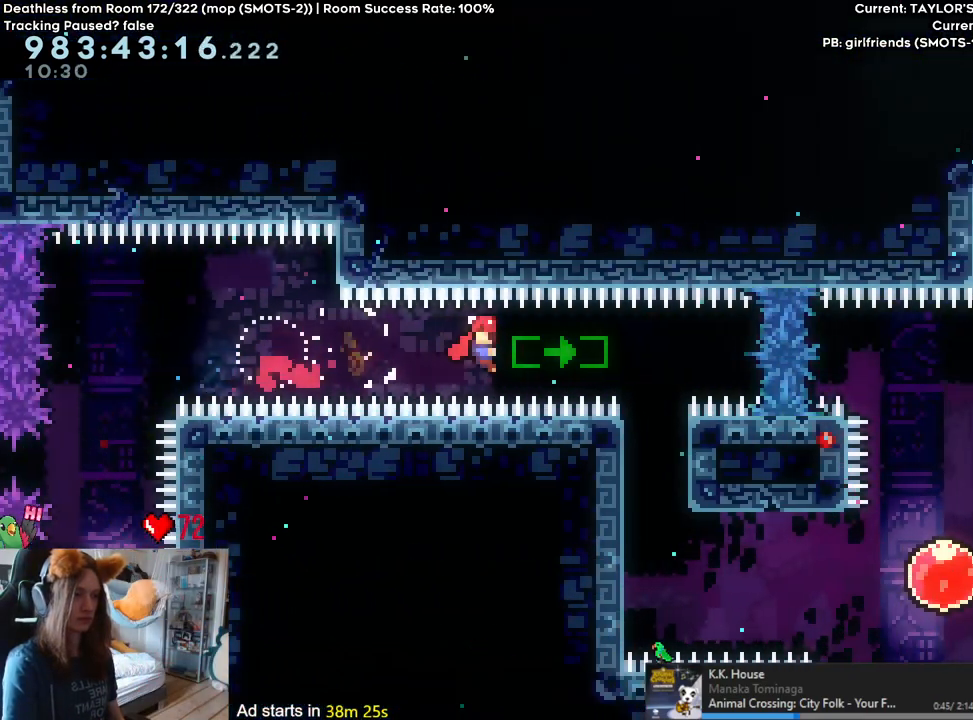
{"dt_ms": 500, "buttons": [], "left_stick": "left", "right_stick": "center", "events": []}